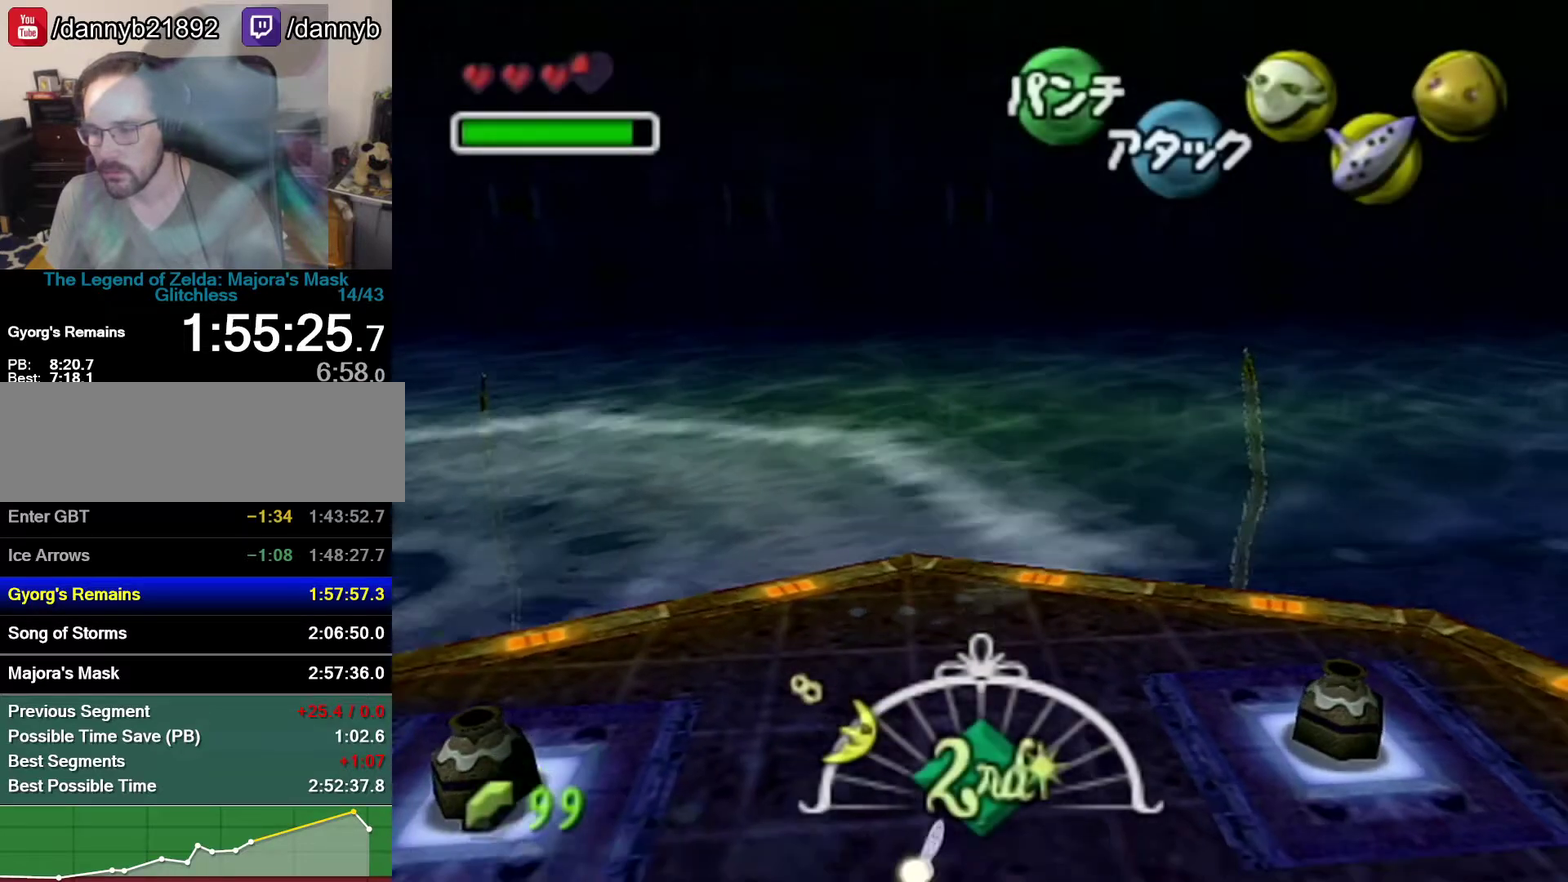
Gameplay with a controller (Nintendo layout); each line is a JSON object with the inputs held at the frame after it. "events" lists button and stick changes between this image and that frame as [ms after this image, input, new state], when the widget could be followed in between. Not read: L3 R3.
{"buttons": [], "left_stick": "up-left", "events": [[117, "left_stick", "left"], [333, "left_stick", "up-left"]]}
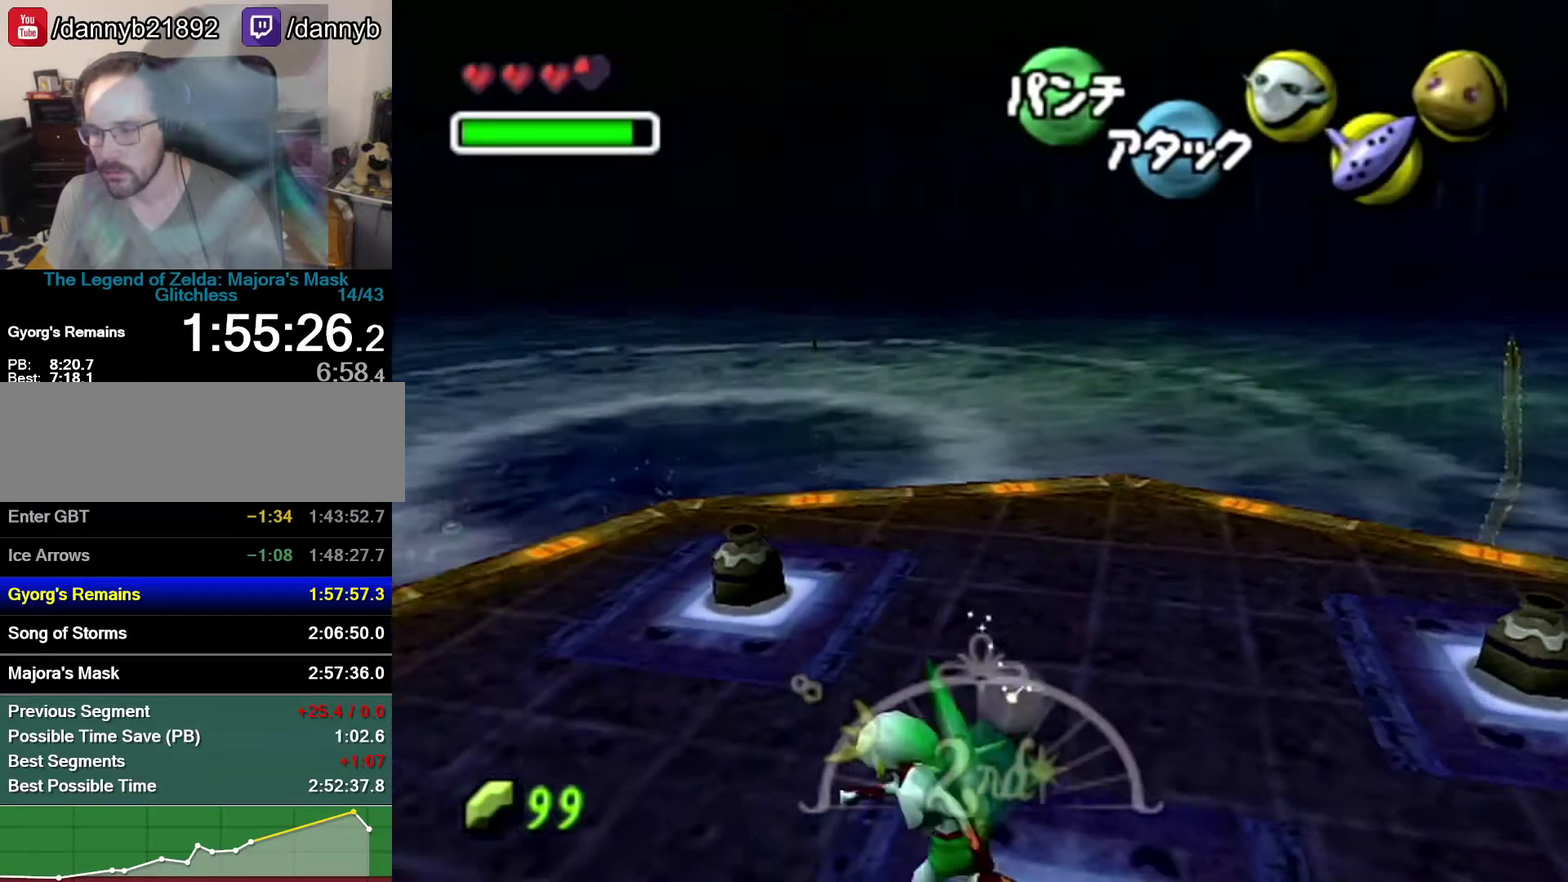
{"buttons": [], "left_stick": "up-left", "events": [[50, "left_stick", "center"], [150, "left_stick", "up-left"]]}
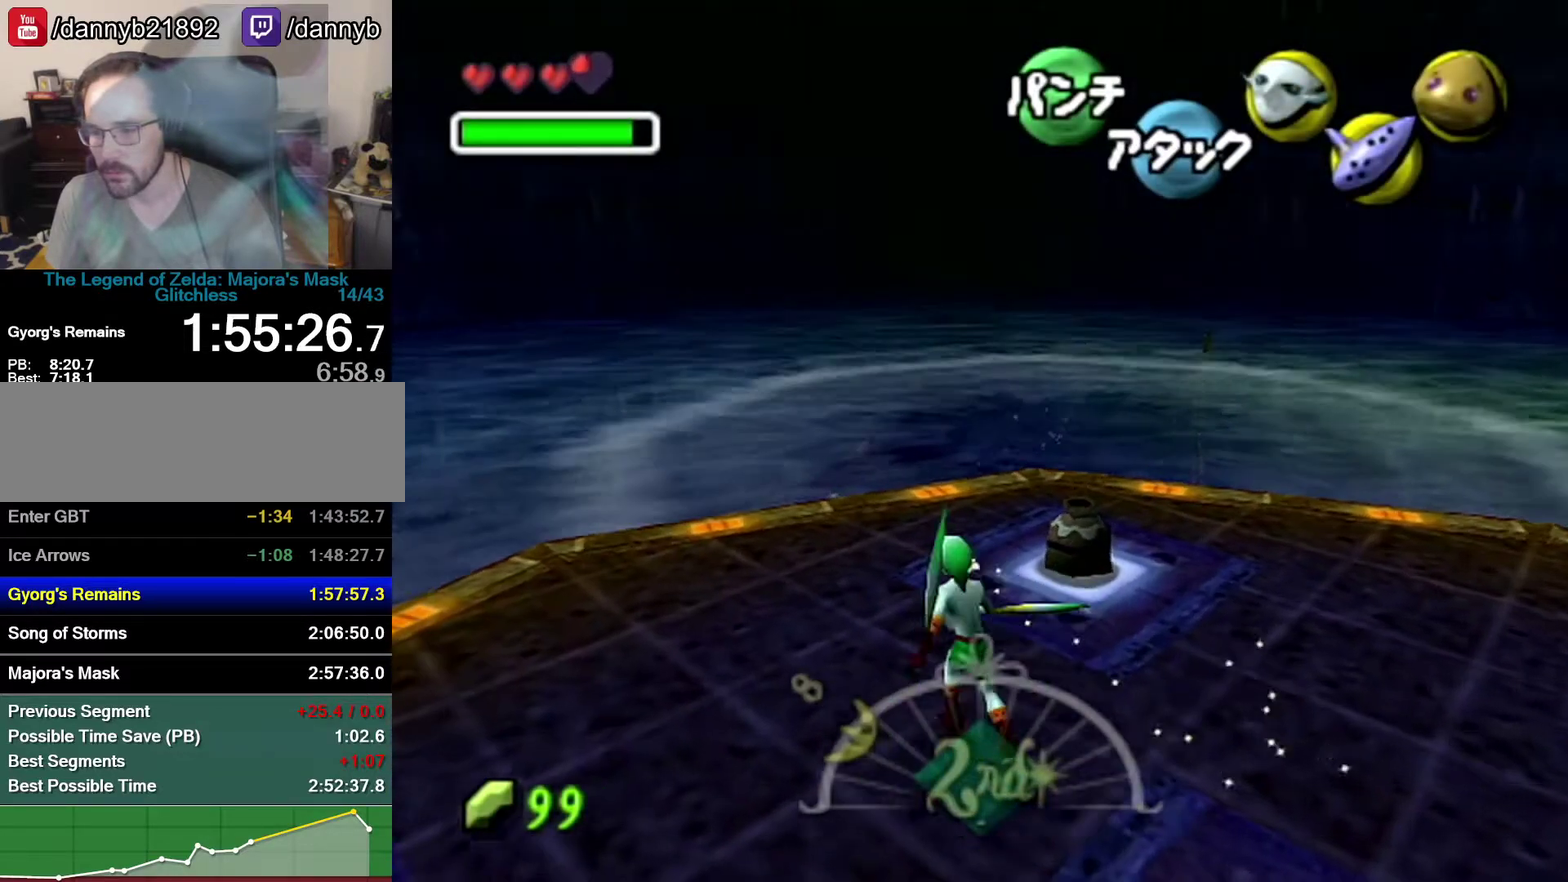
{"buttons": [], "left_stick": "up-left", "events": []}
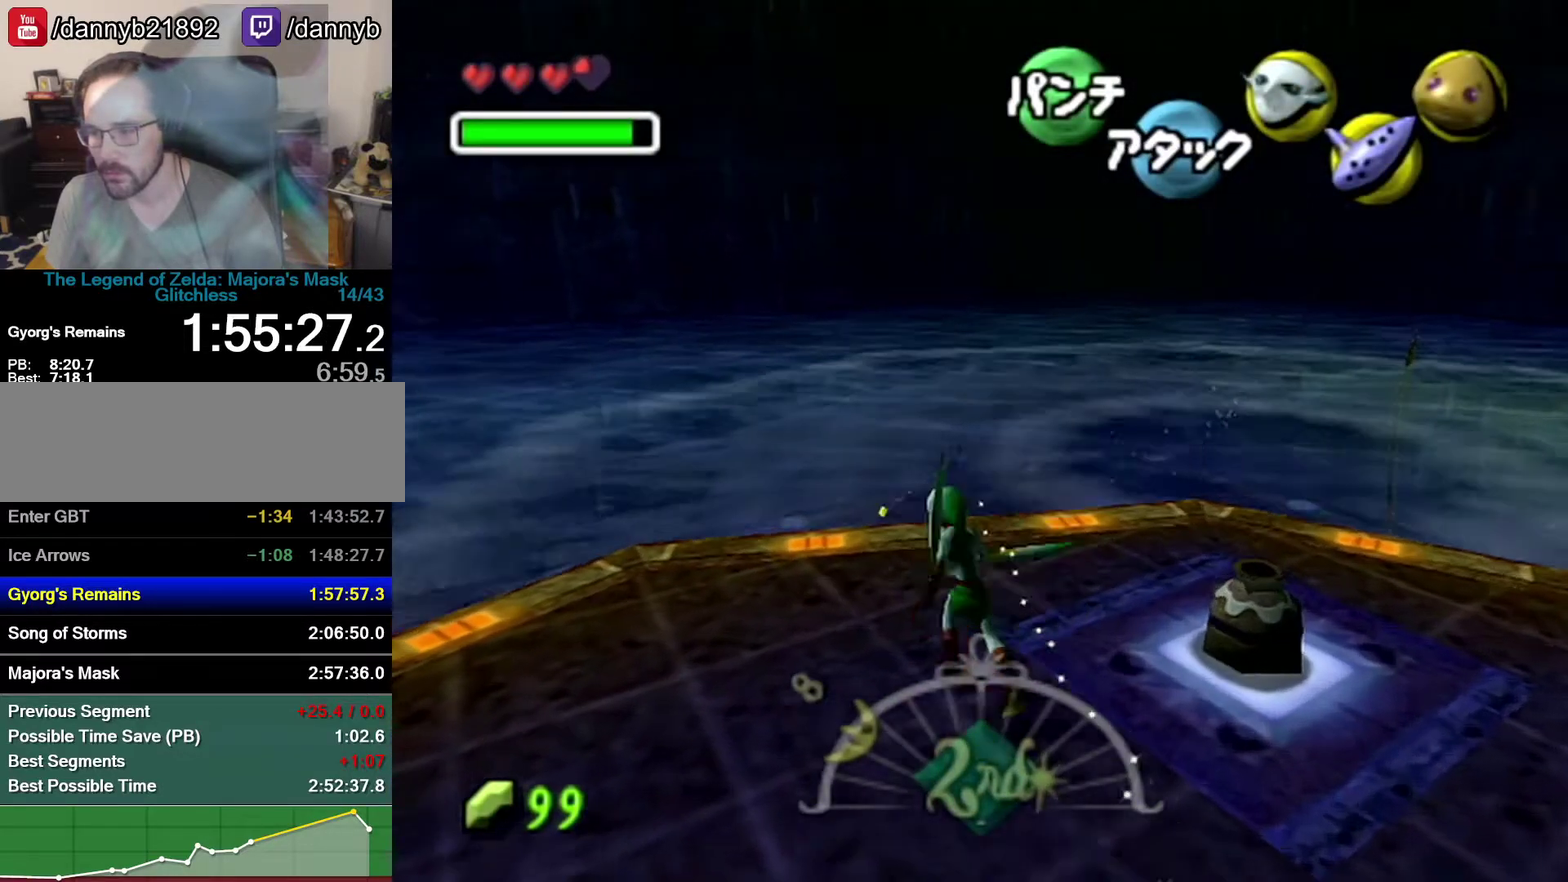
{"buttons": [], "left_stick": "center", "events": [[17, "left_stick", "center"]]}
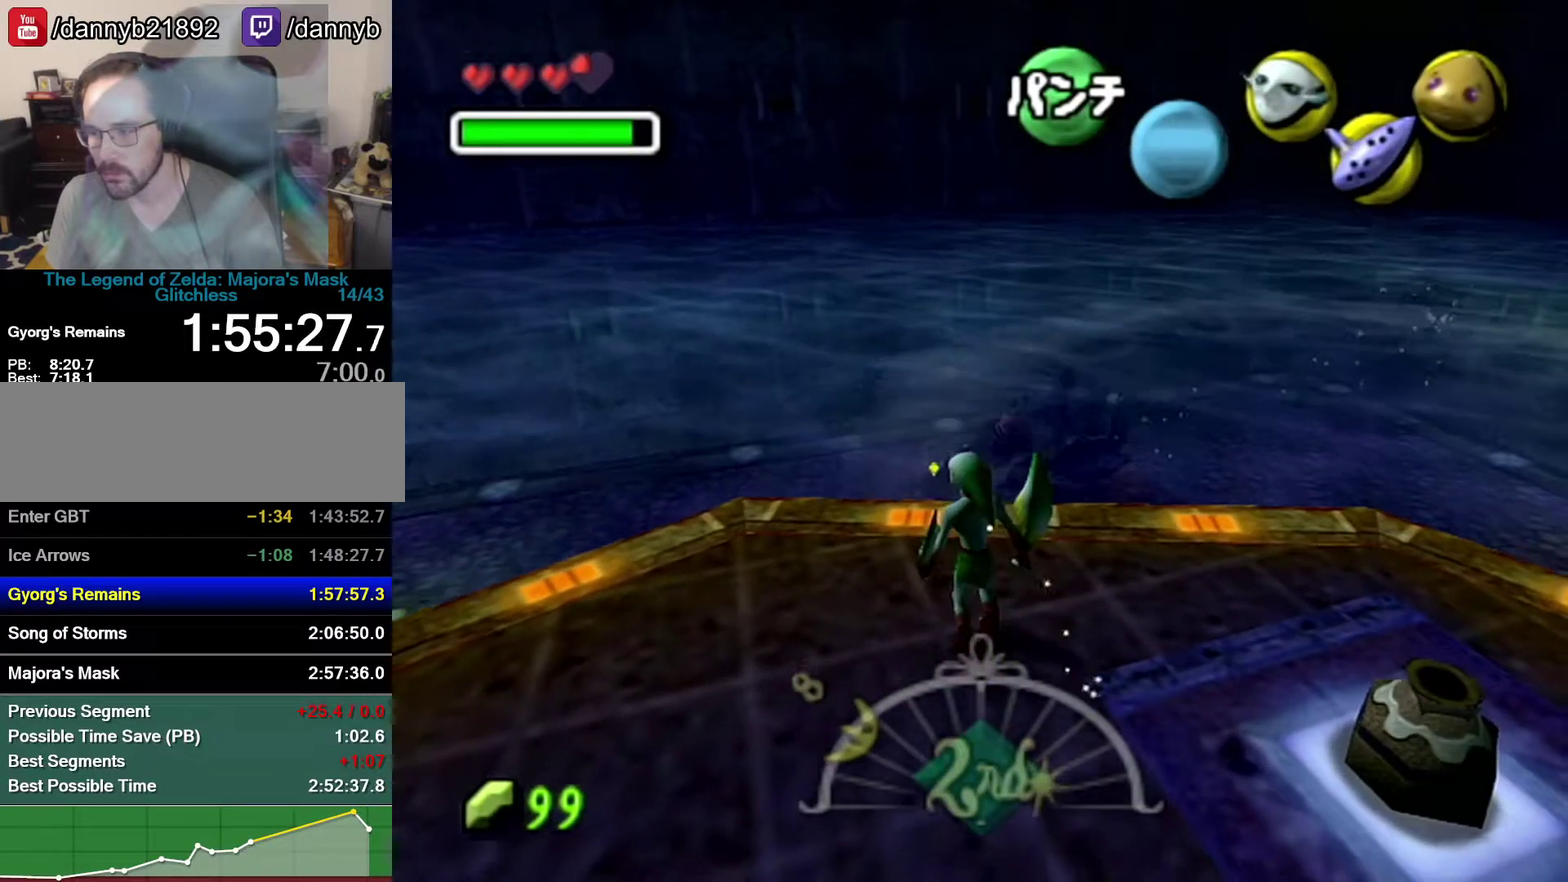
{"buttons": [], "left_stick": "center", "events": [[150, "left_stick", "up-left"], [400, "left_stick", "center"]]}
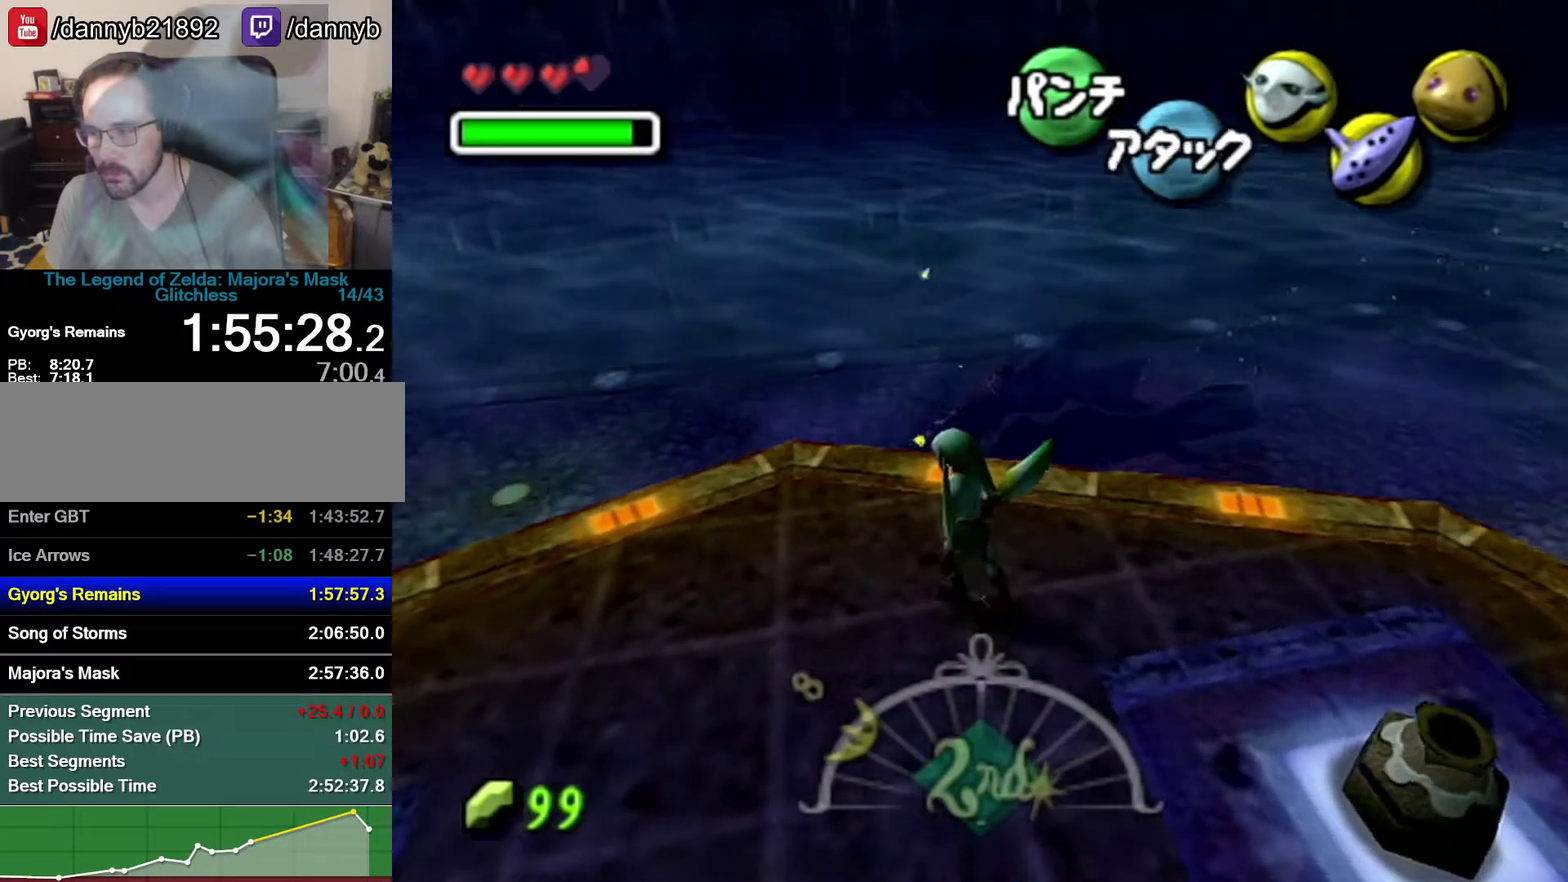
{"buttons": [], "left_stick": "up", "events": [[433, "left_stick", "up"]]}
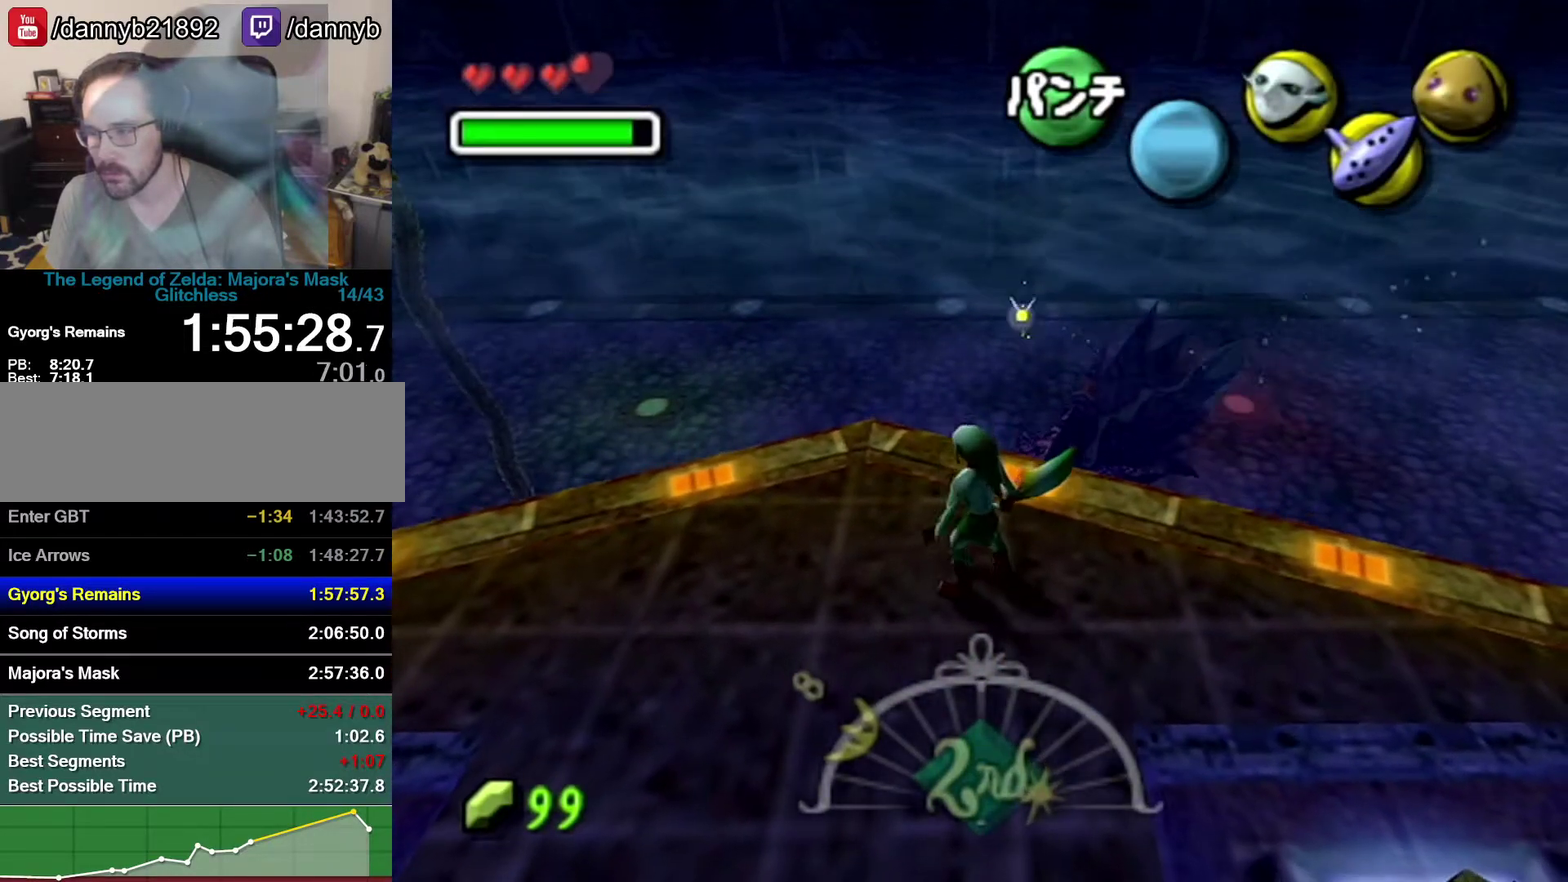
{"buttons": ["B"], "left_stick": "center", "events": [[17, "B", "down"], [150, "left_stick", "up-right"], [233, "left_stick", "center"]]}
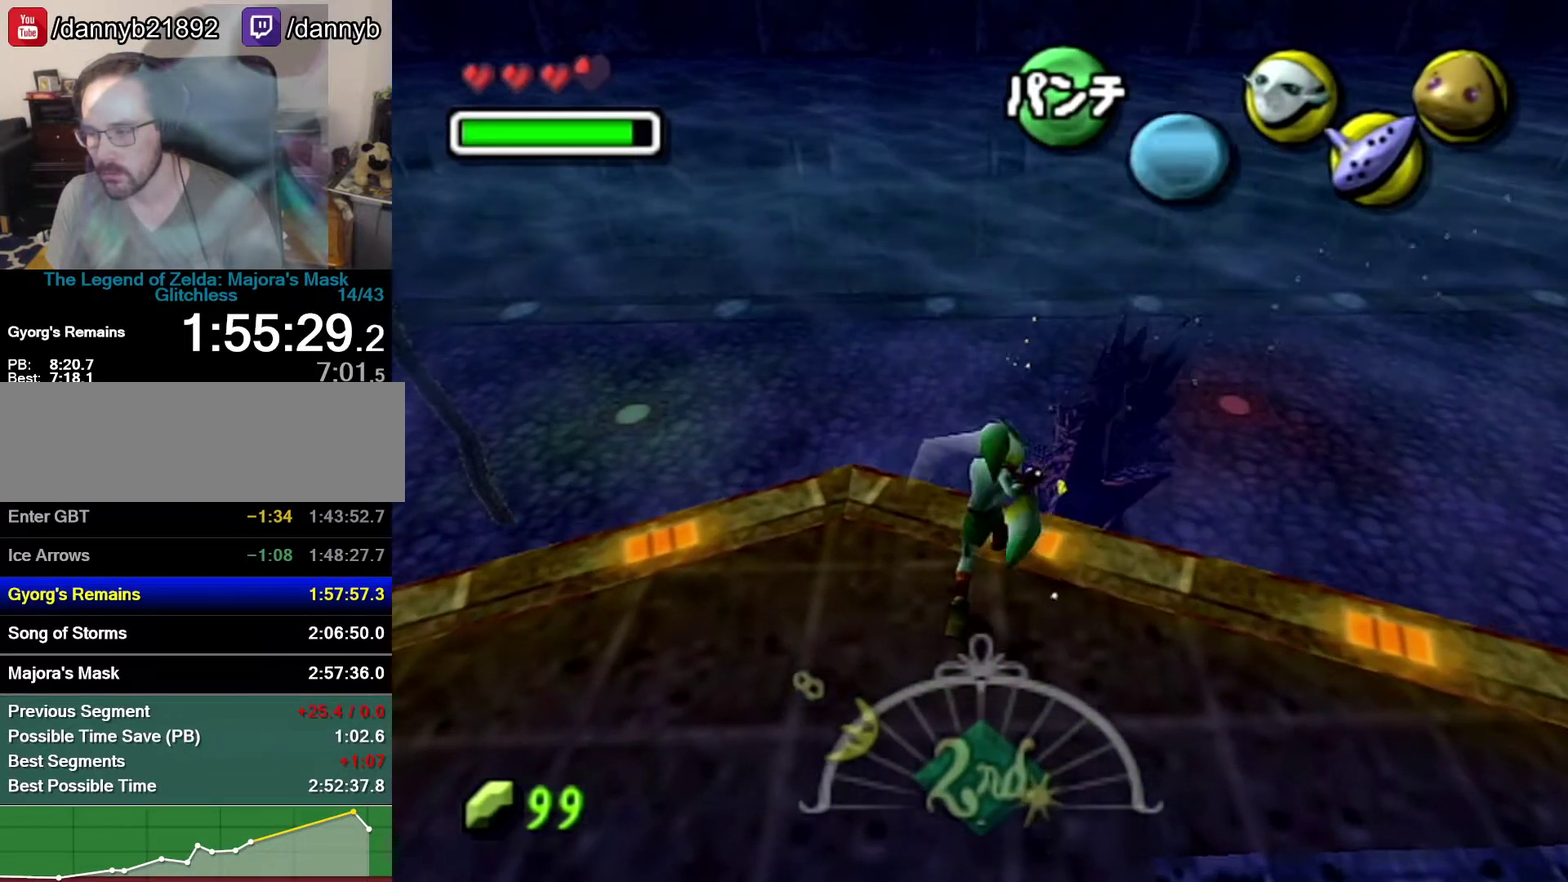
{"buttons": ["B"], "left_stick": "center", "events": []}
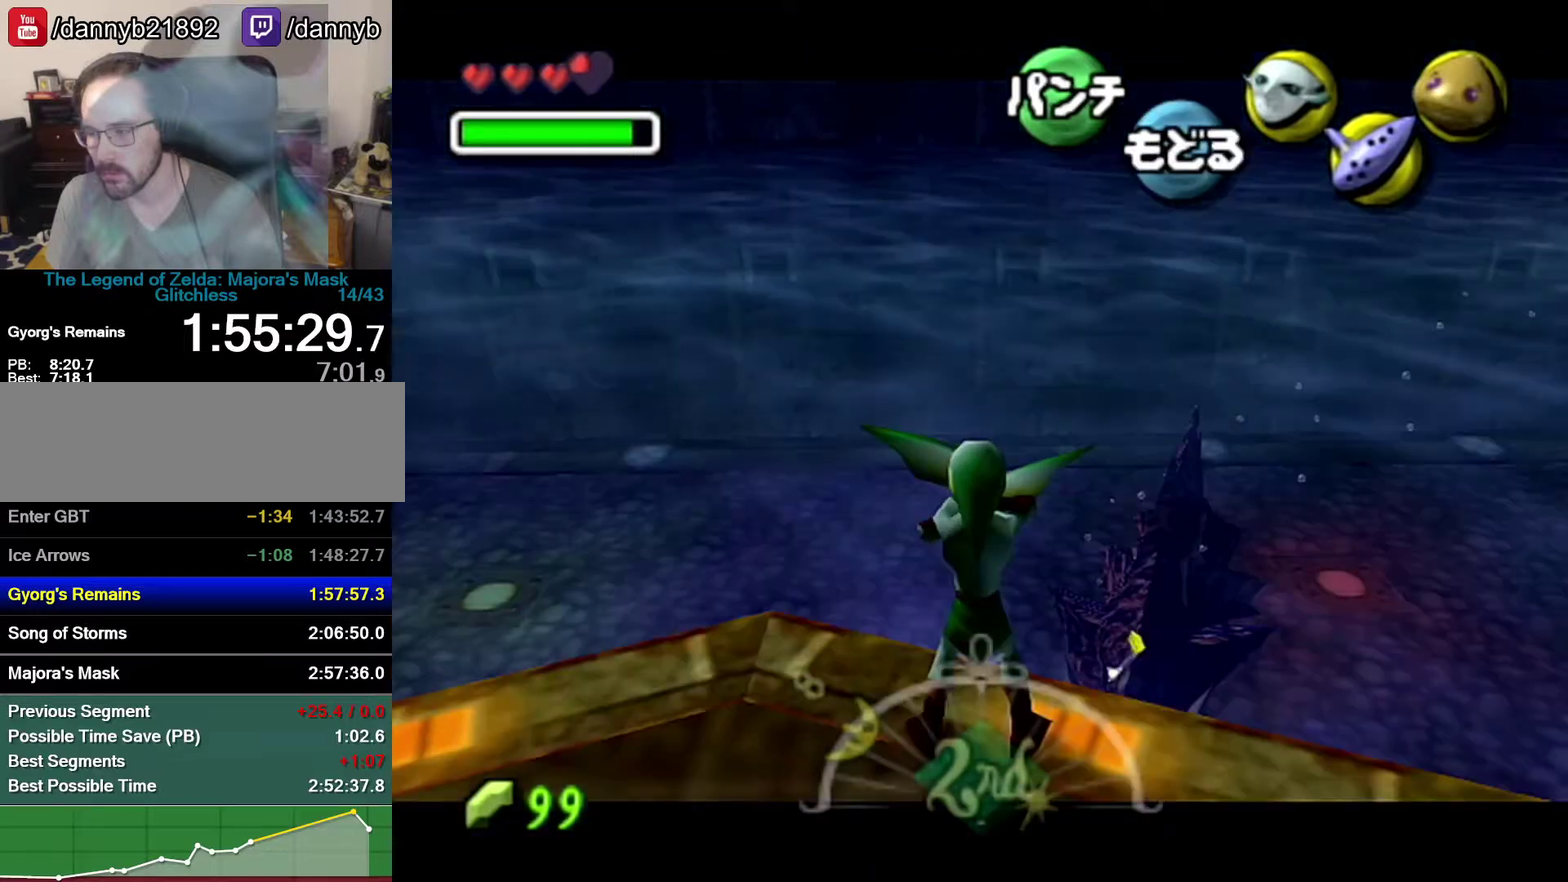
{"buttons": ["B"], "left_stick": "up-right", "events": [[83, "left_stick", "up-right"]]}
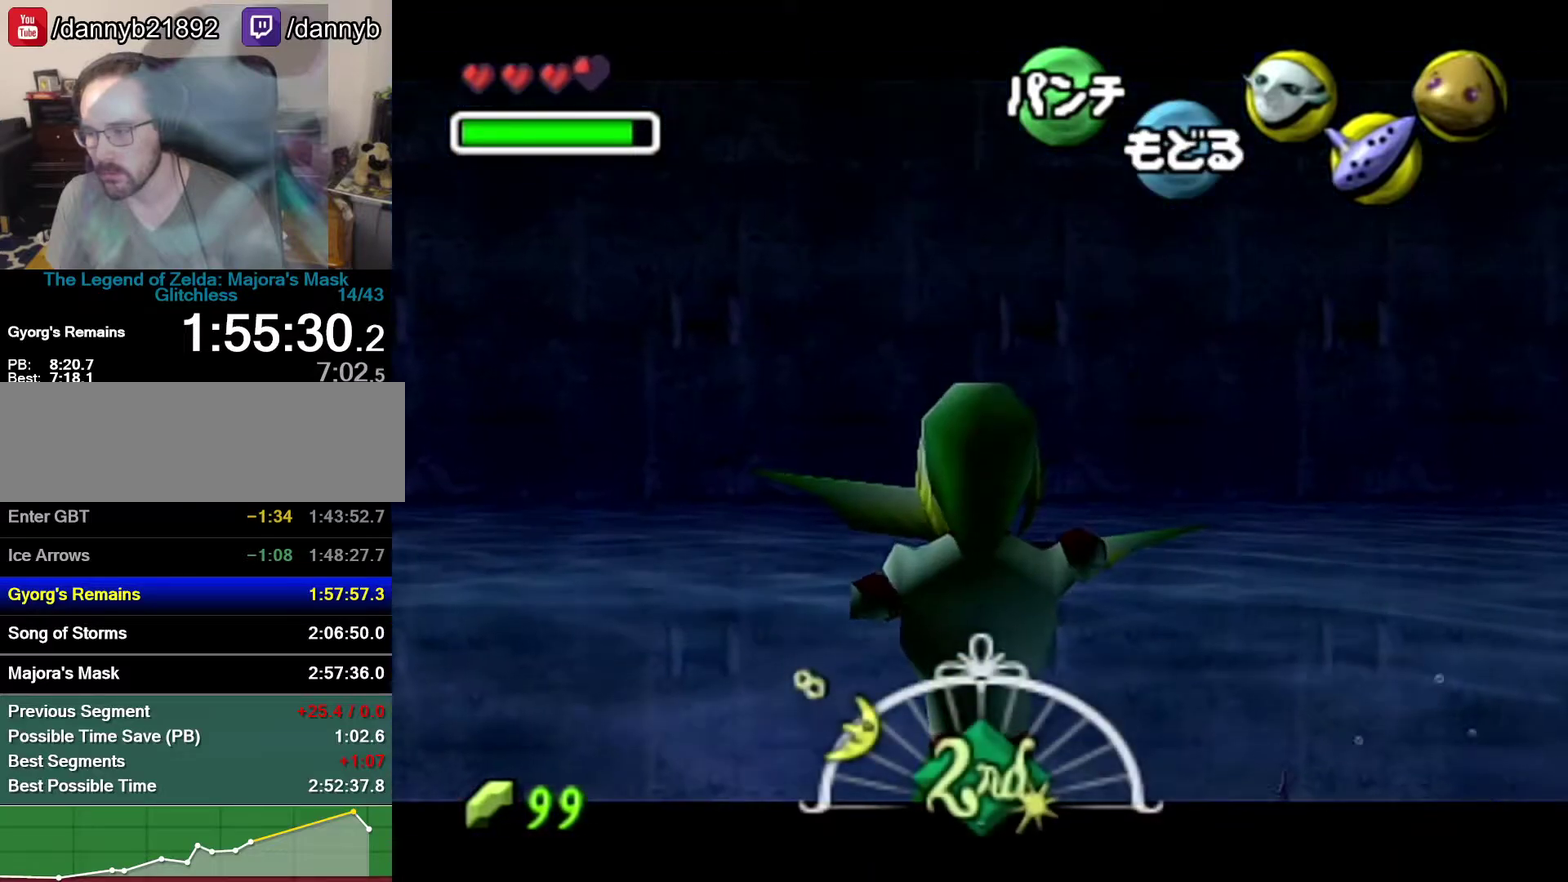
{"buttons": ["B"], "left_stick": "center", "events": [[233, "left_stick", "up"], [367, "left_stick", "center"]]}
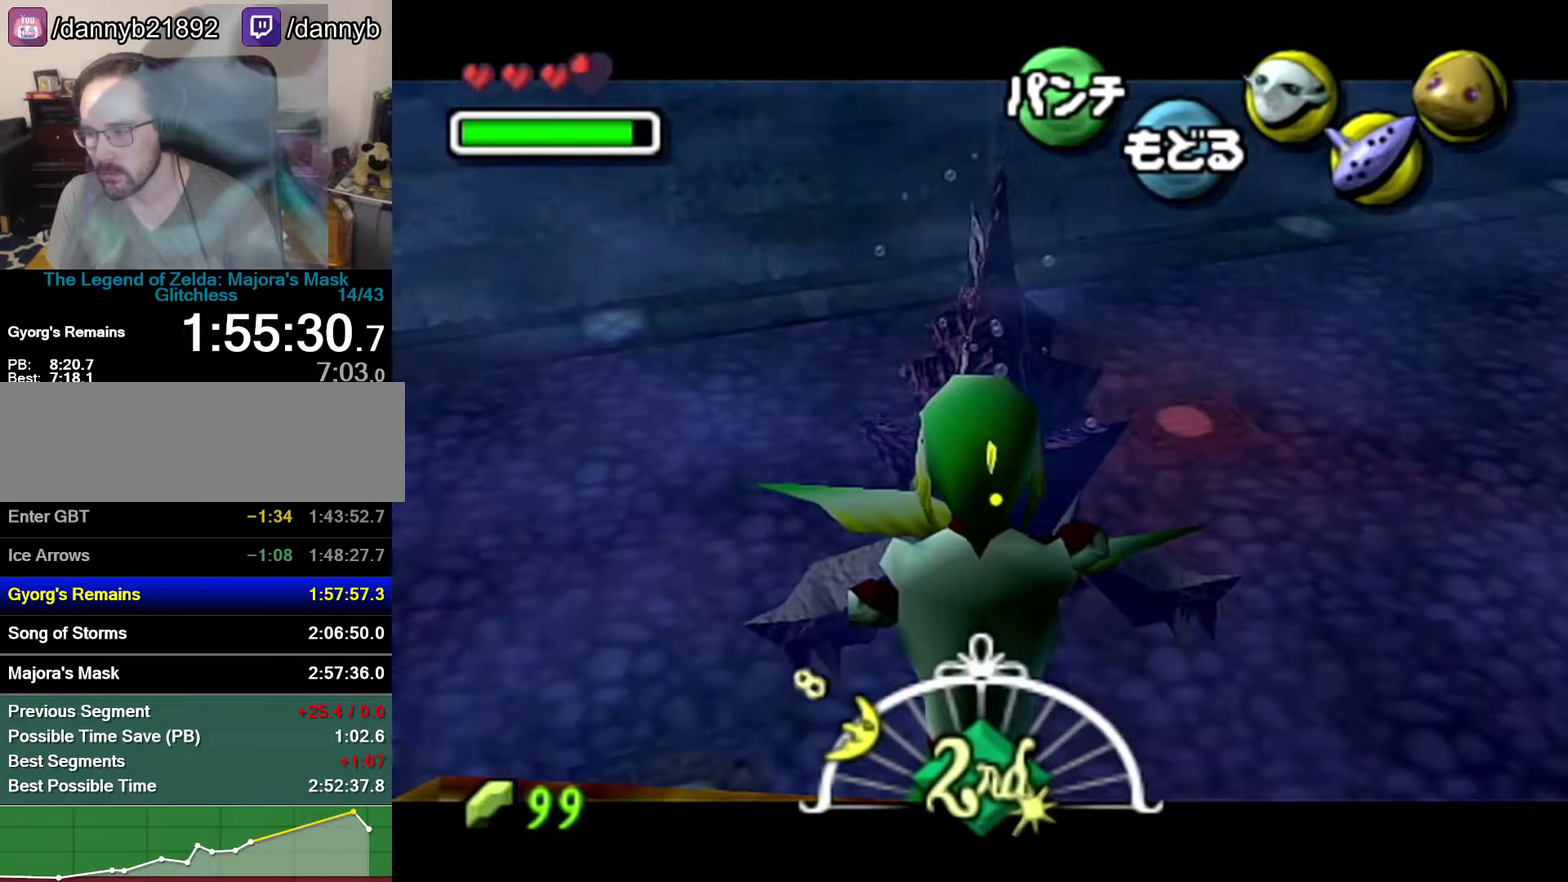
{"buttons": ["B"], "left_stick": "center", "events": [[100, "left_stick", "up"], [250, "left_stick", "center"]]}
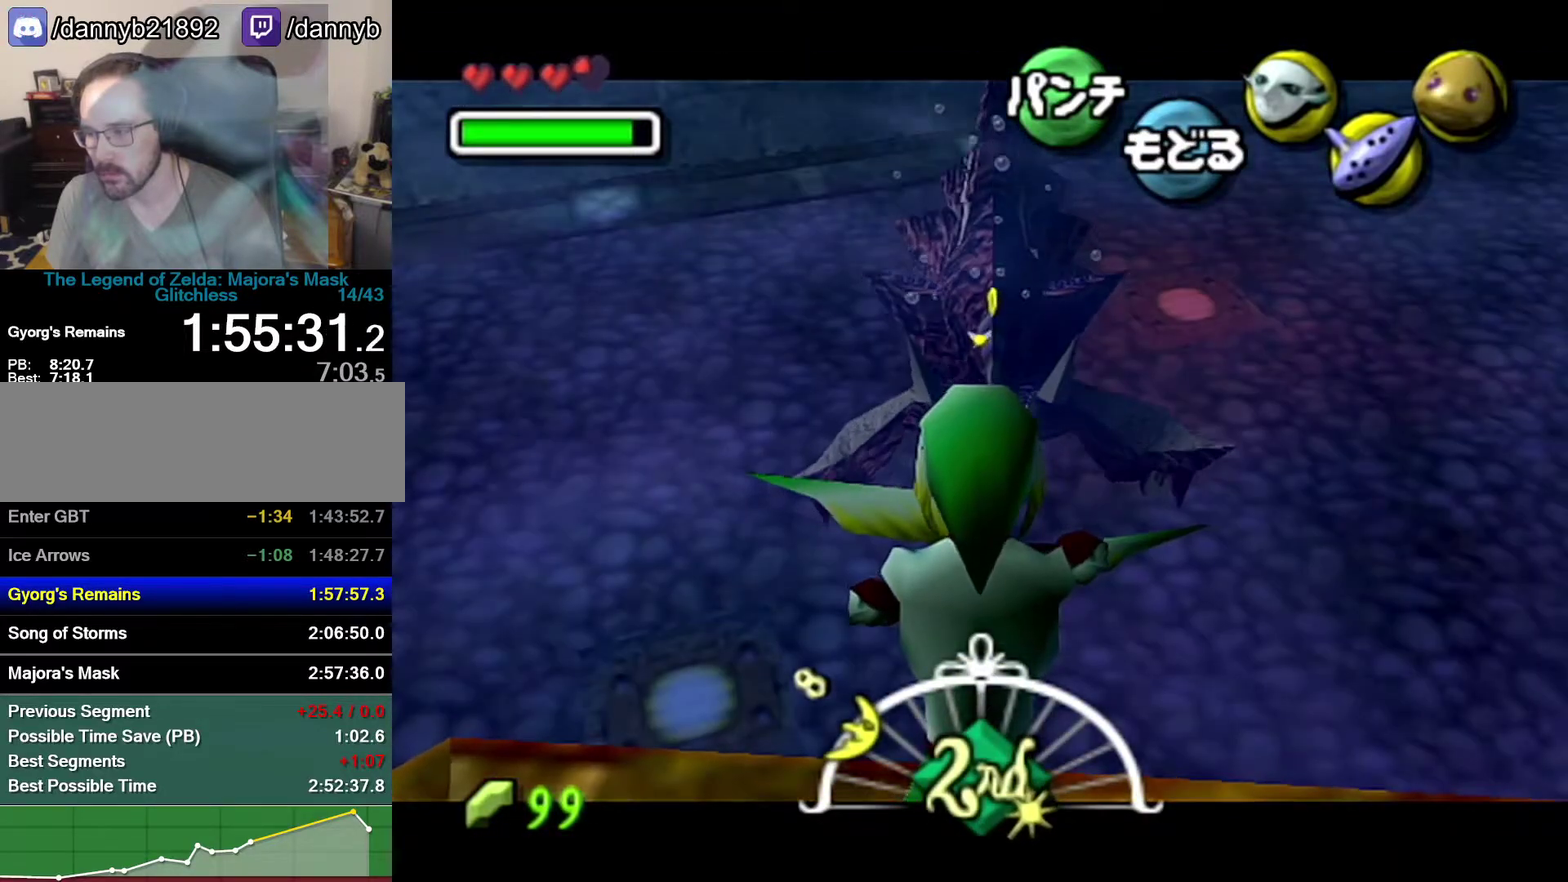
{"buttons": [], "left_stick": "center", "events": [[83, "left_stick", "up"], [233, "left_stick", "center"], [467, "B", "up"]]}
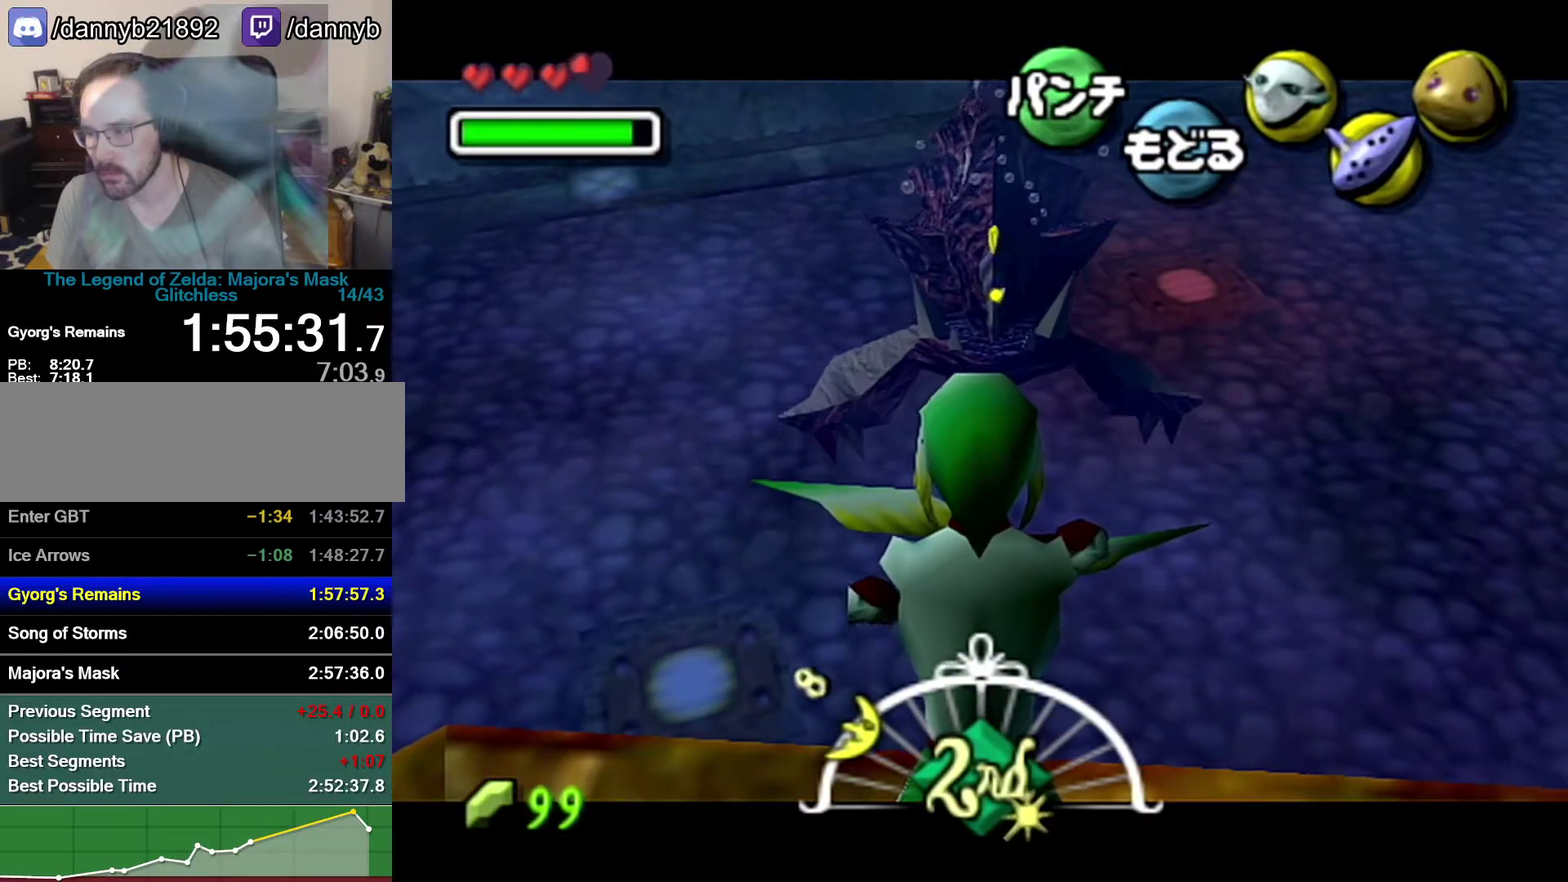
{"buttons": [], "left_stick": "center", "events": []}
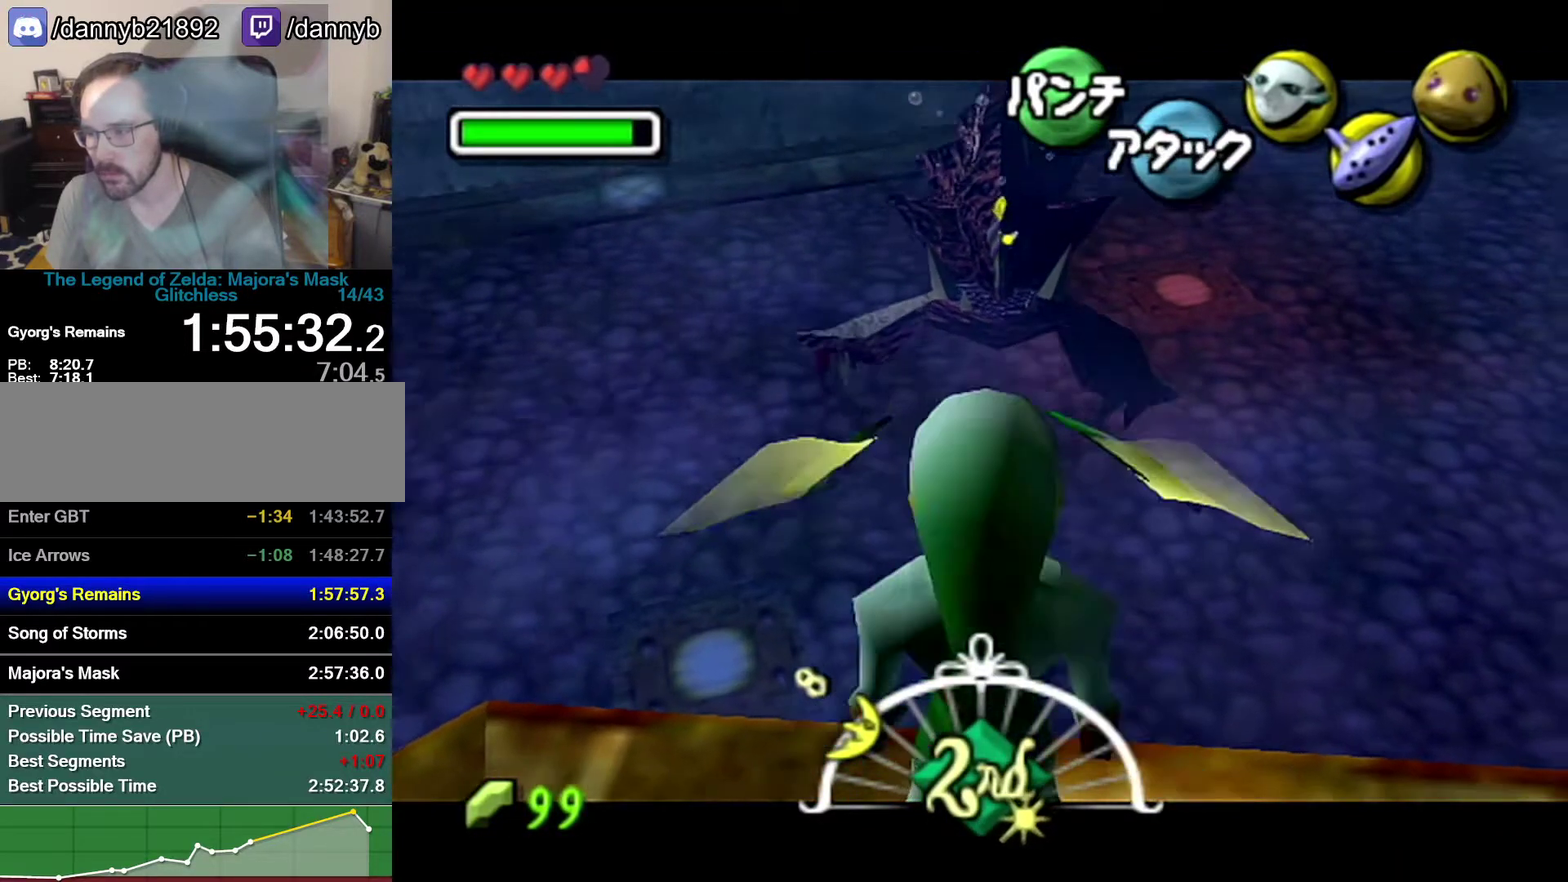
{"buttons": [], "left_stick": "center", "events": []}
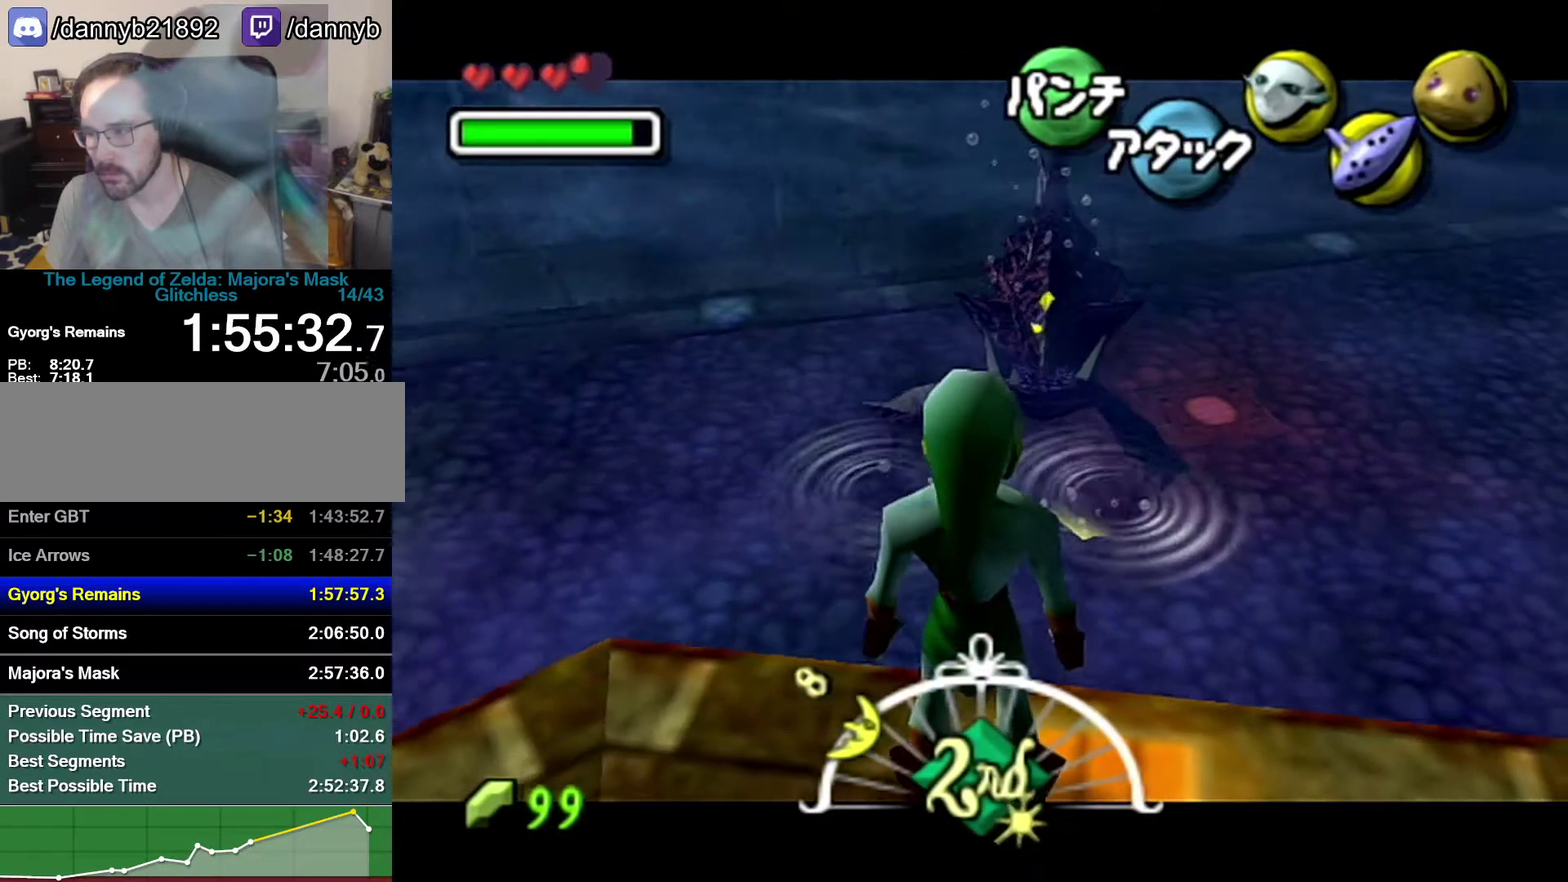
{"buttons": [], "left_stick": "center", "events": []}
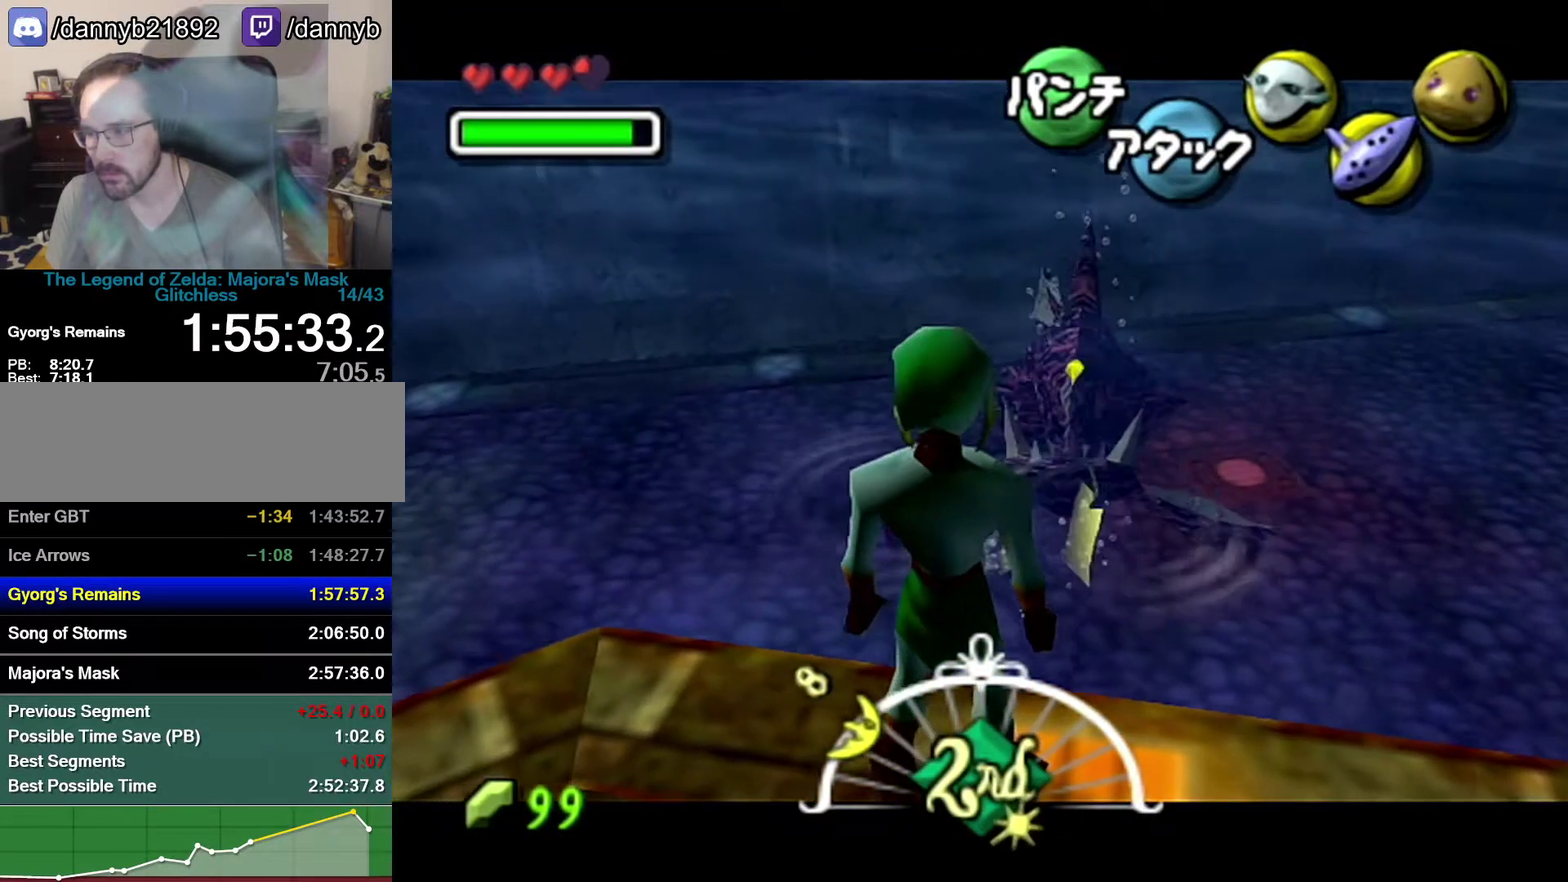
{"buttons": ["A"], "left_stick": "left", "events": [[250, "left_stick", "left"], [433, "A", "down"]]}
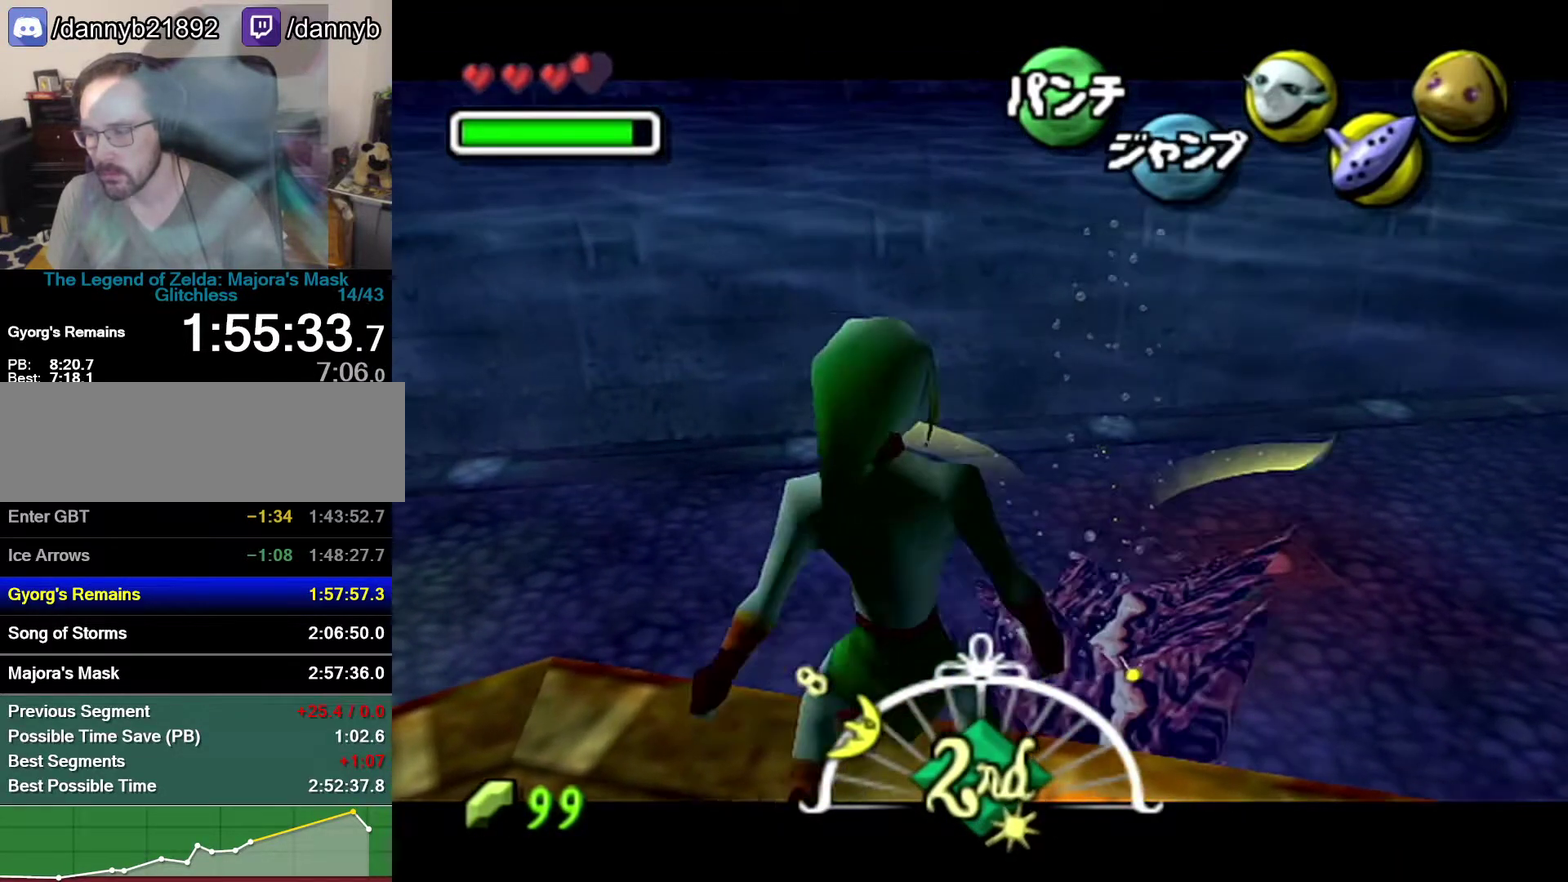
{"buttons": ["A"], "left_stick": "left", "events": [[267, "A", "up"], [433, "A", "down"]]}
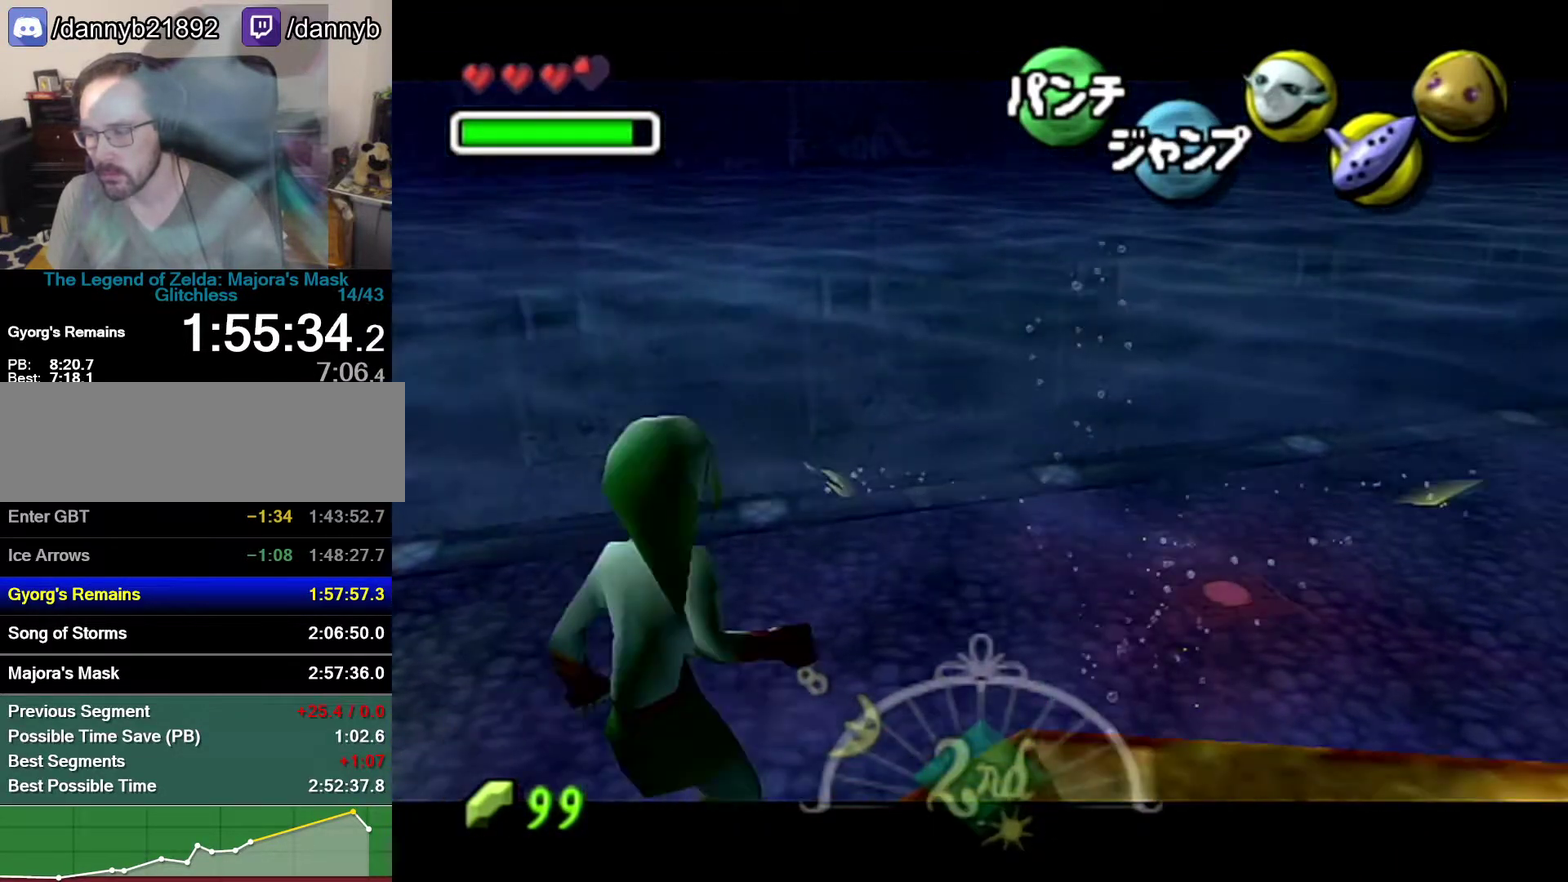
{"buttons": ["A"], "left_stick": "left", "events": []}
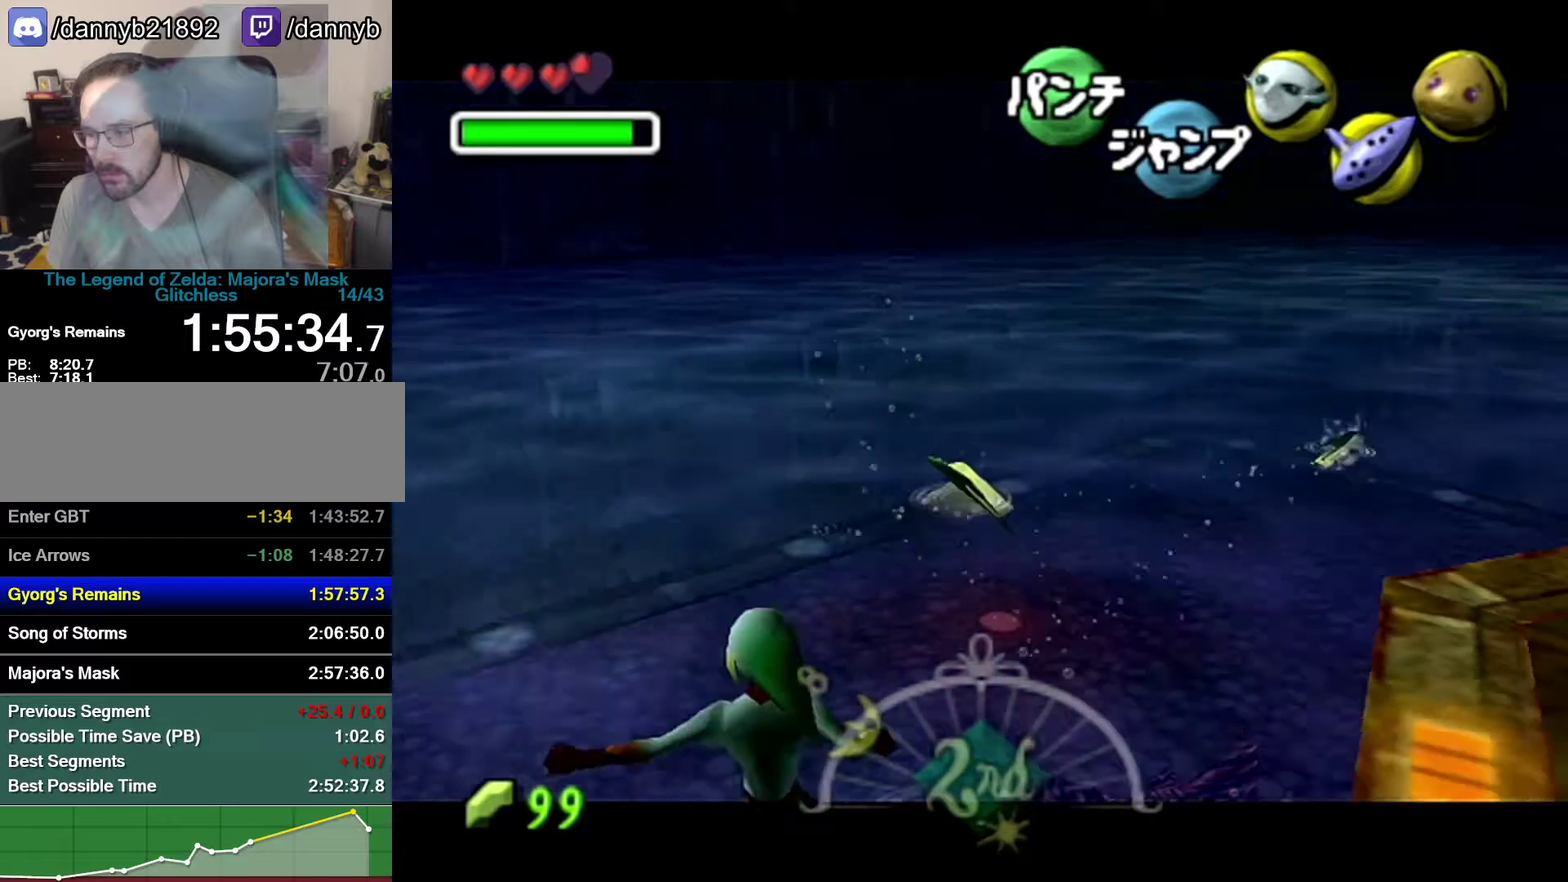
{"buttons": ["A"], "left_stick": "left", "events": []}
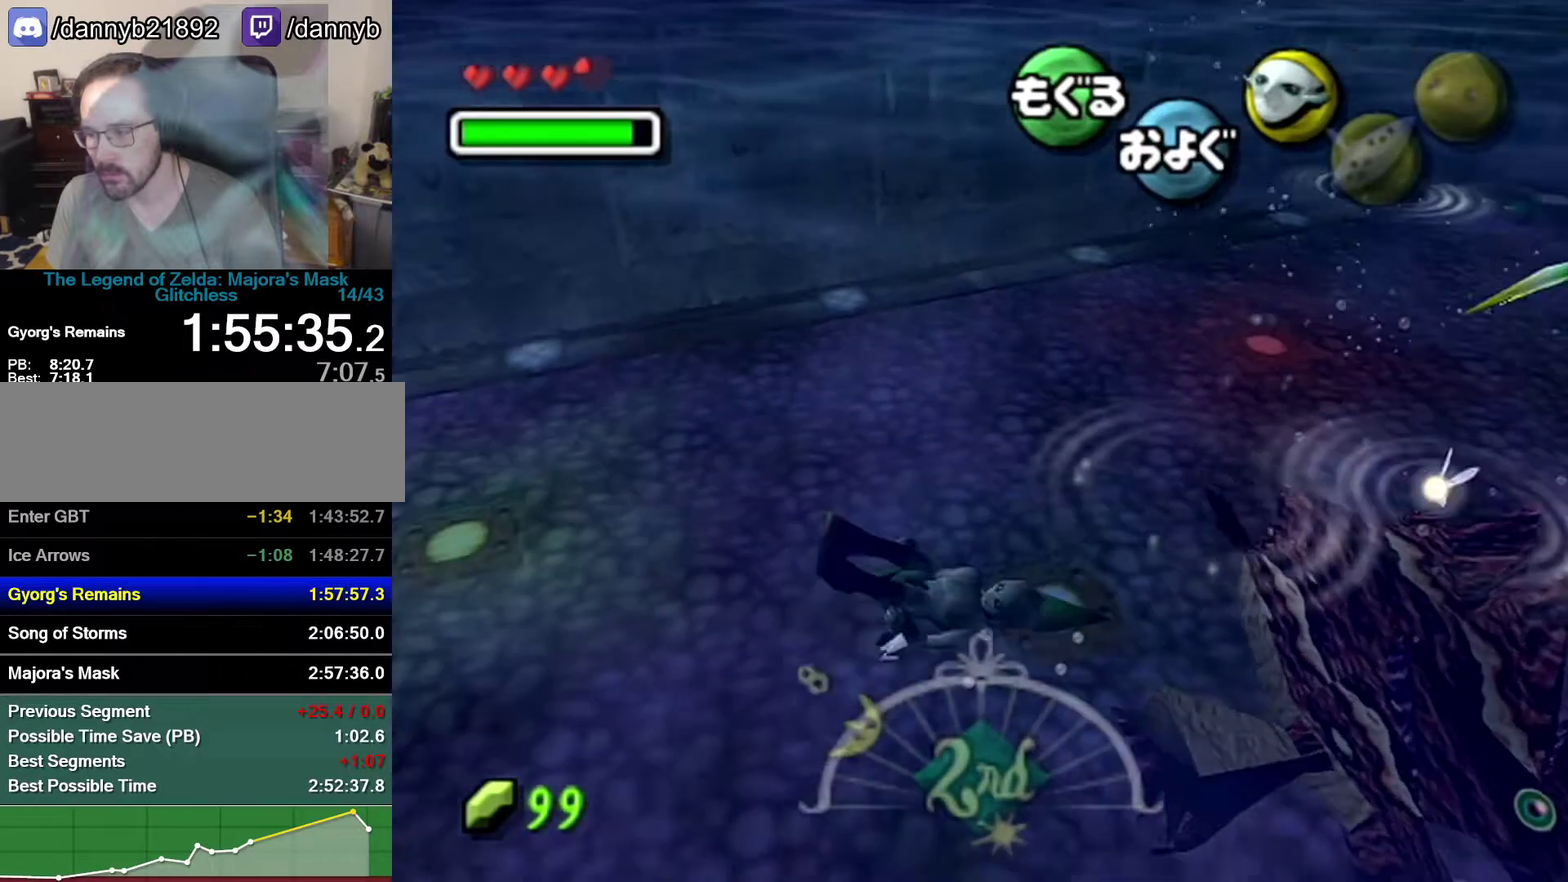
{"buttons": ["A"], "left_stick": "up-right", "events": [[50, "left_stick", "up-left"], [217, "left_stick", "center"], [300, "left_stick", "up-left"], [400, "left_stick", "up"], [467, "left_stick", "up-right"]]}
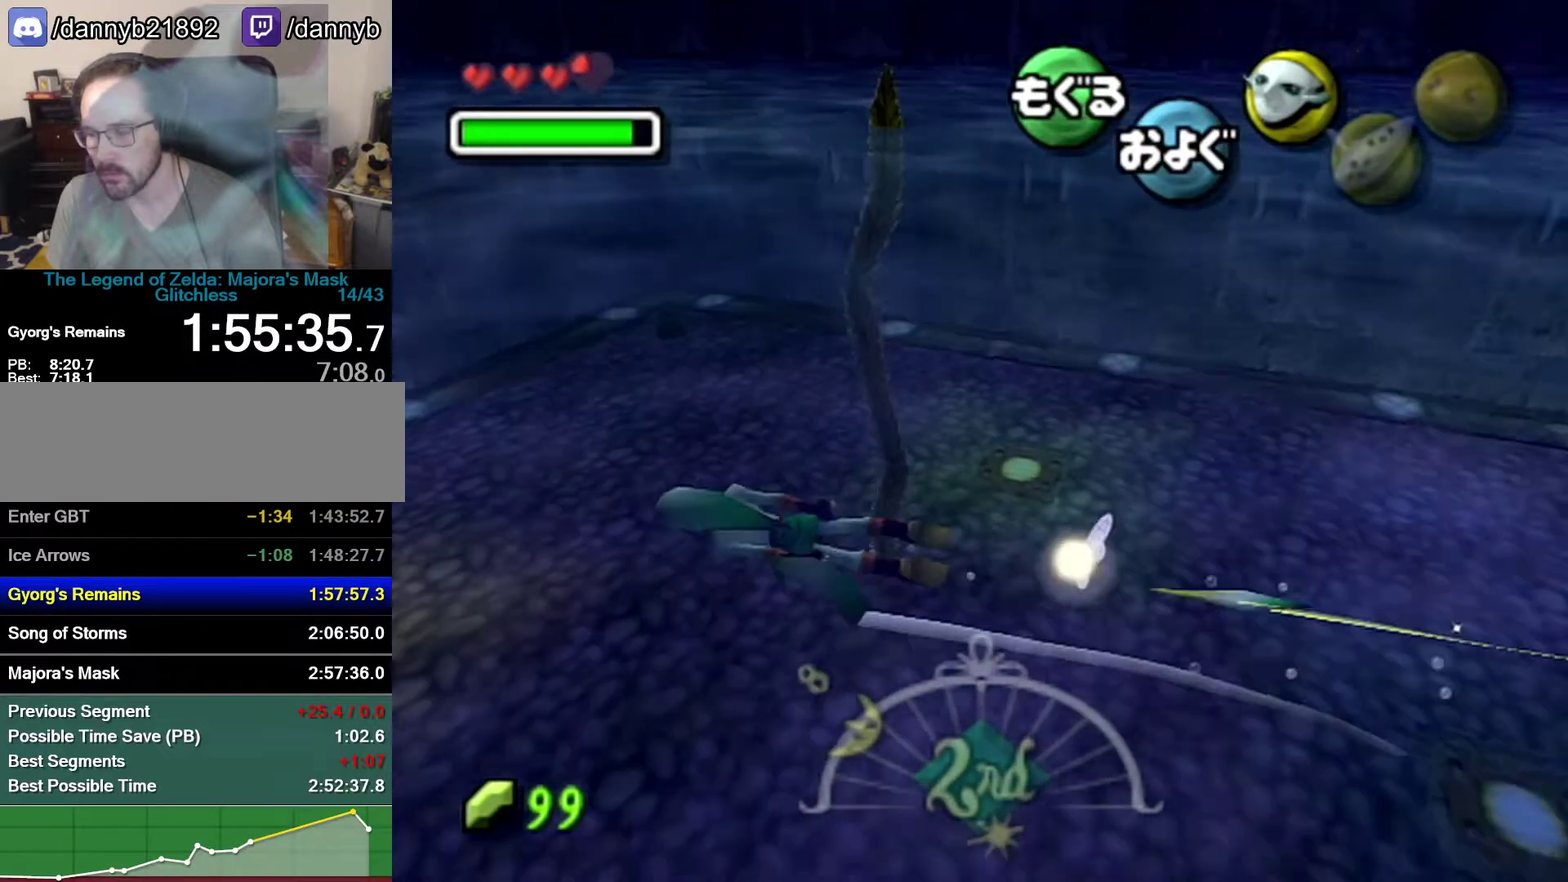
{"buttons": ["A"], "left_stick": "right", "events": [[217, "left_stick", "right"]]}